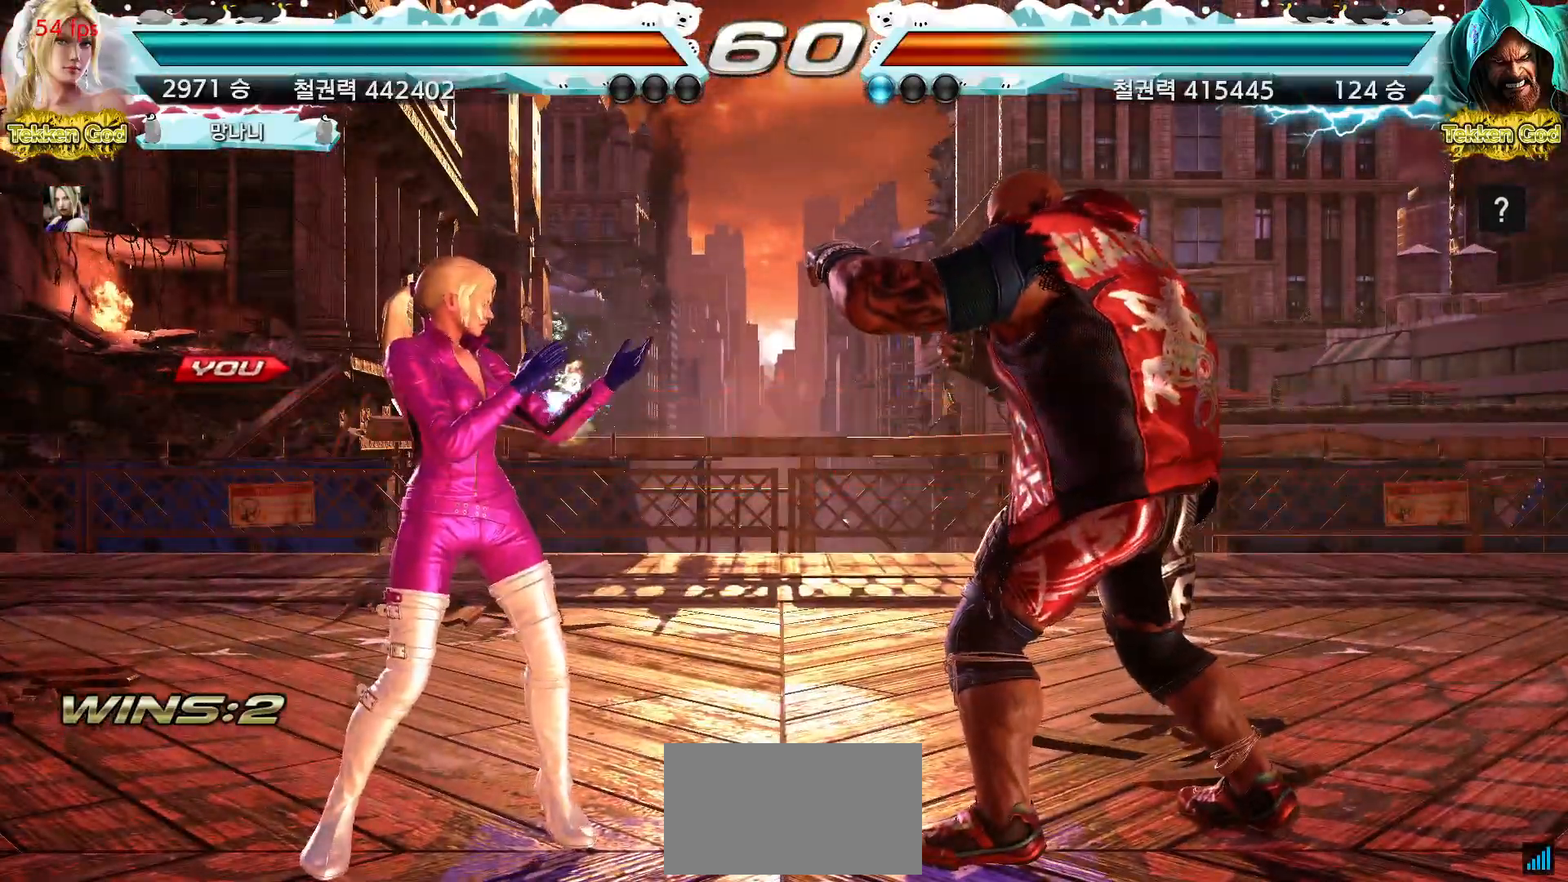
Gameplay with a controller (arcade stick); each line is a JSON object with the inputs held at the frame after it. "events" lists button and stick changes between this image and that frame as [ms after this image, input, new state], when the widget could be followed in between. Not read: L3 R3.
{"buttons": [], "left_stick": "center", "events": []}
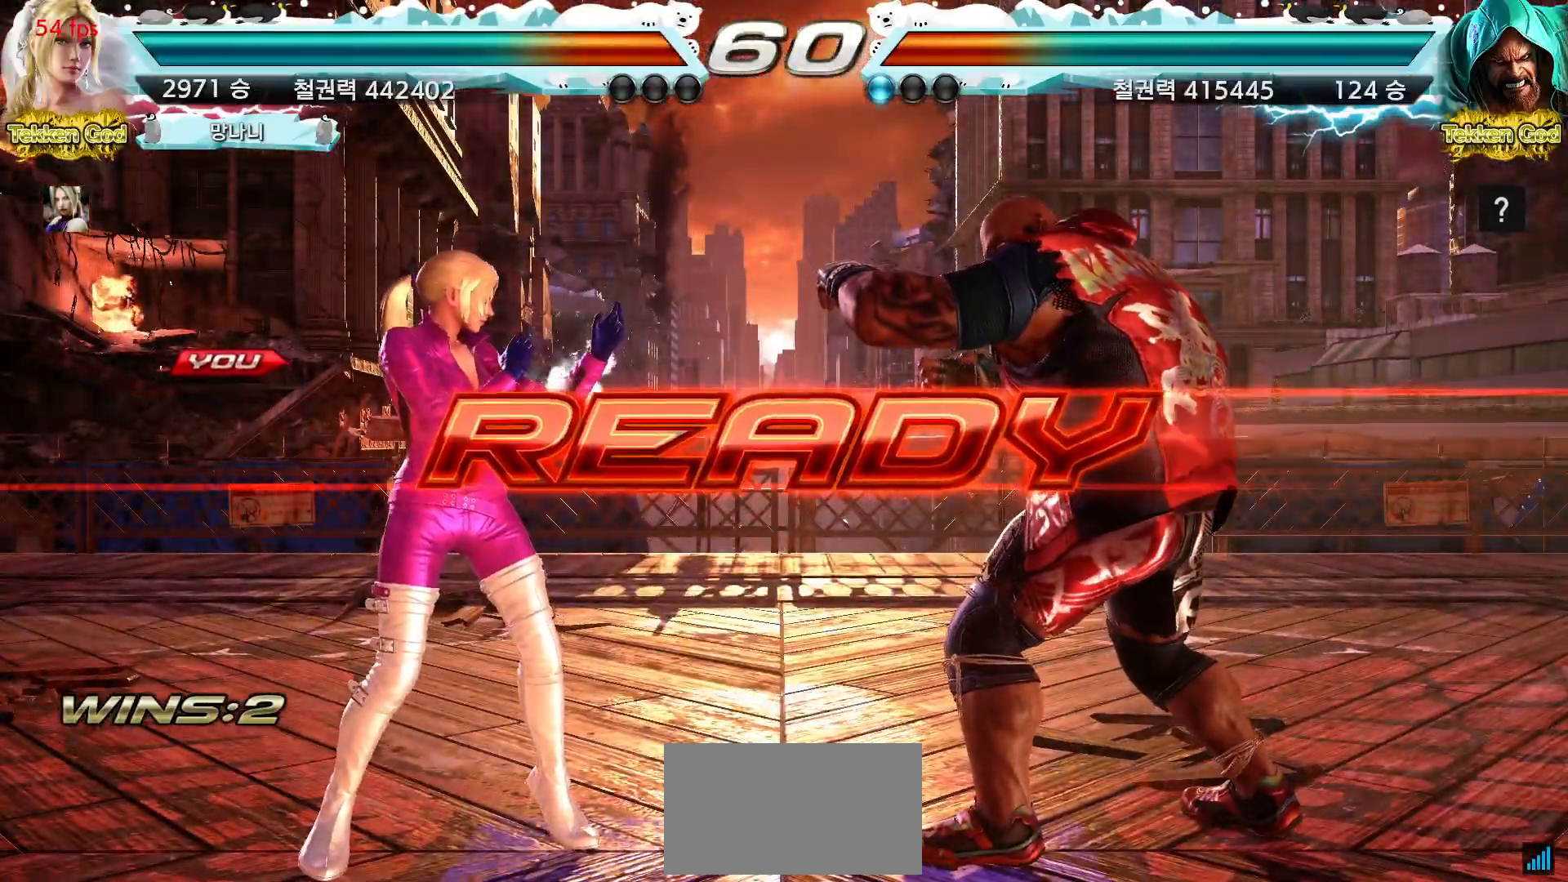
{"buttons": [], "left_stick": "center", "events": []}
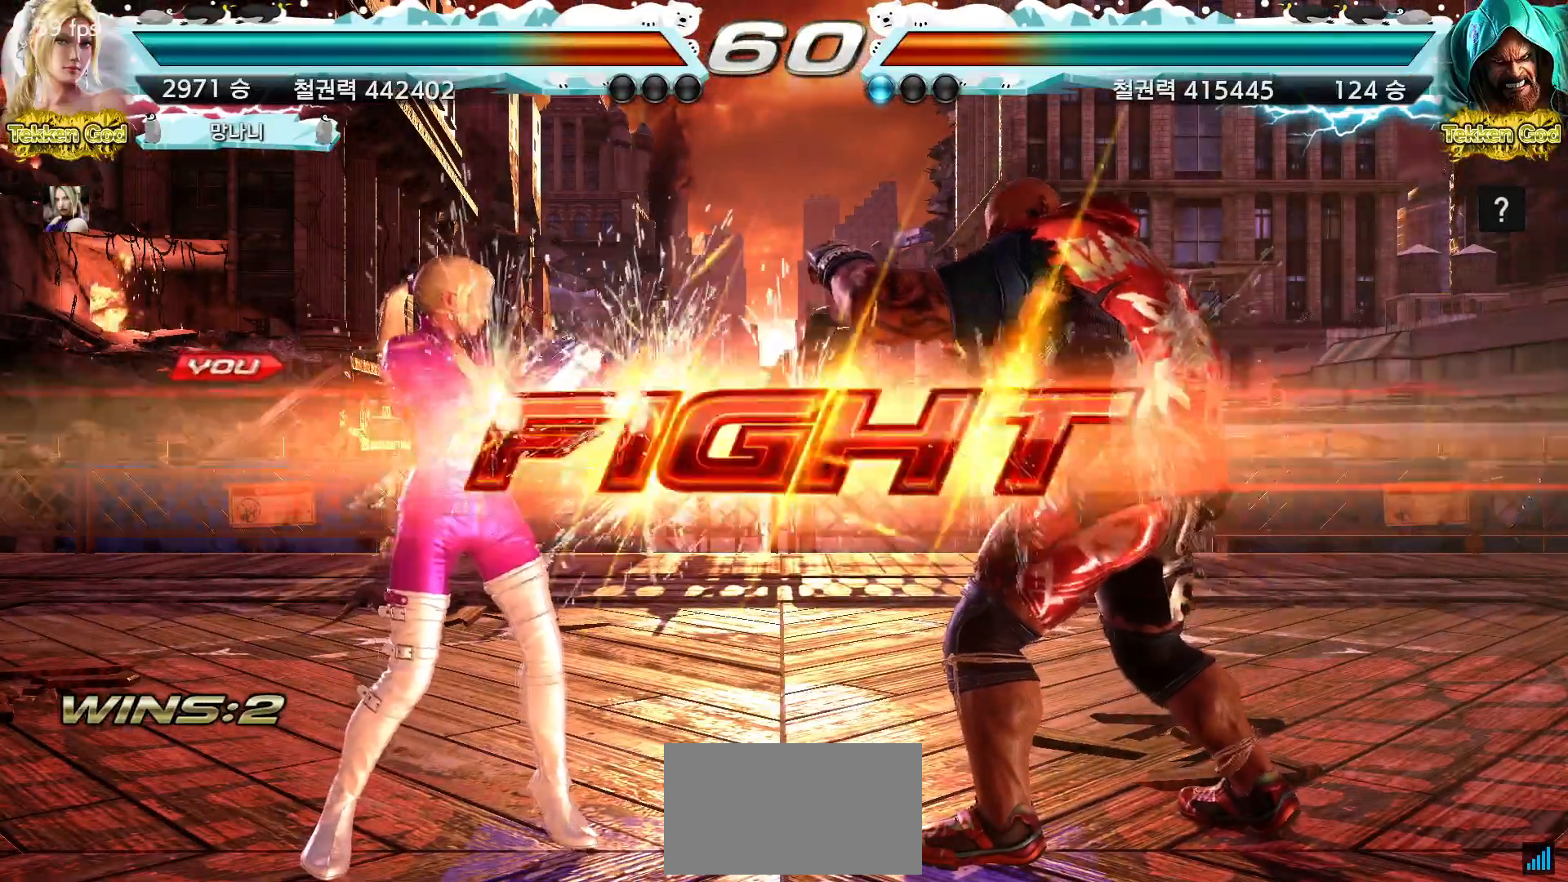
{"buttons": [], "left_stick": "center"}
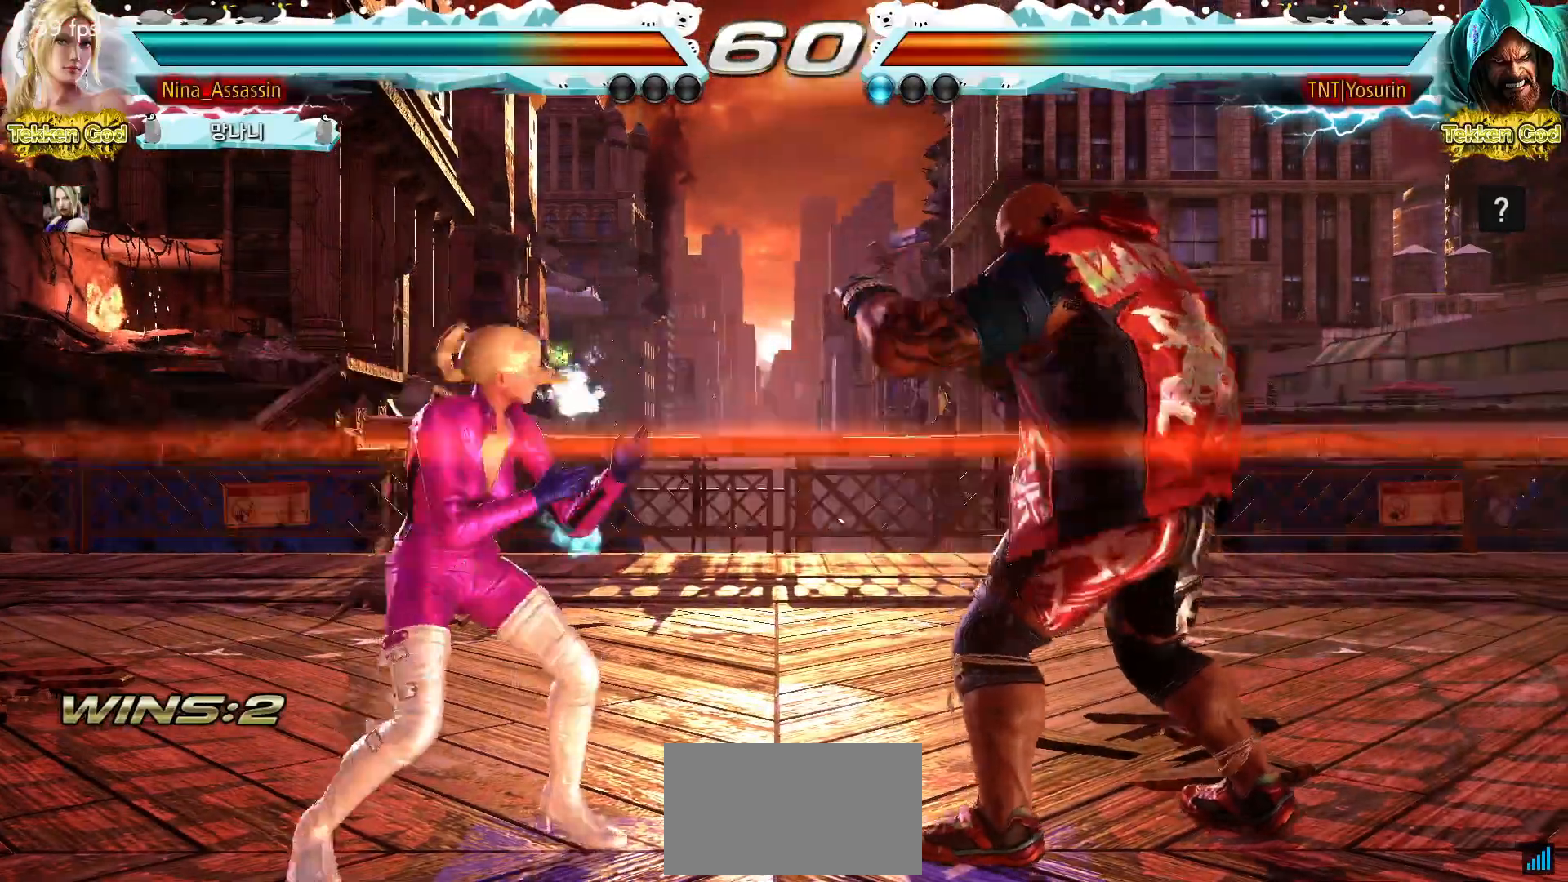
{"buttons": [], "left_stick": "down"}